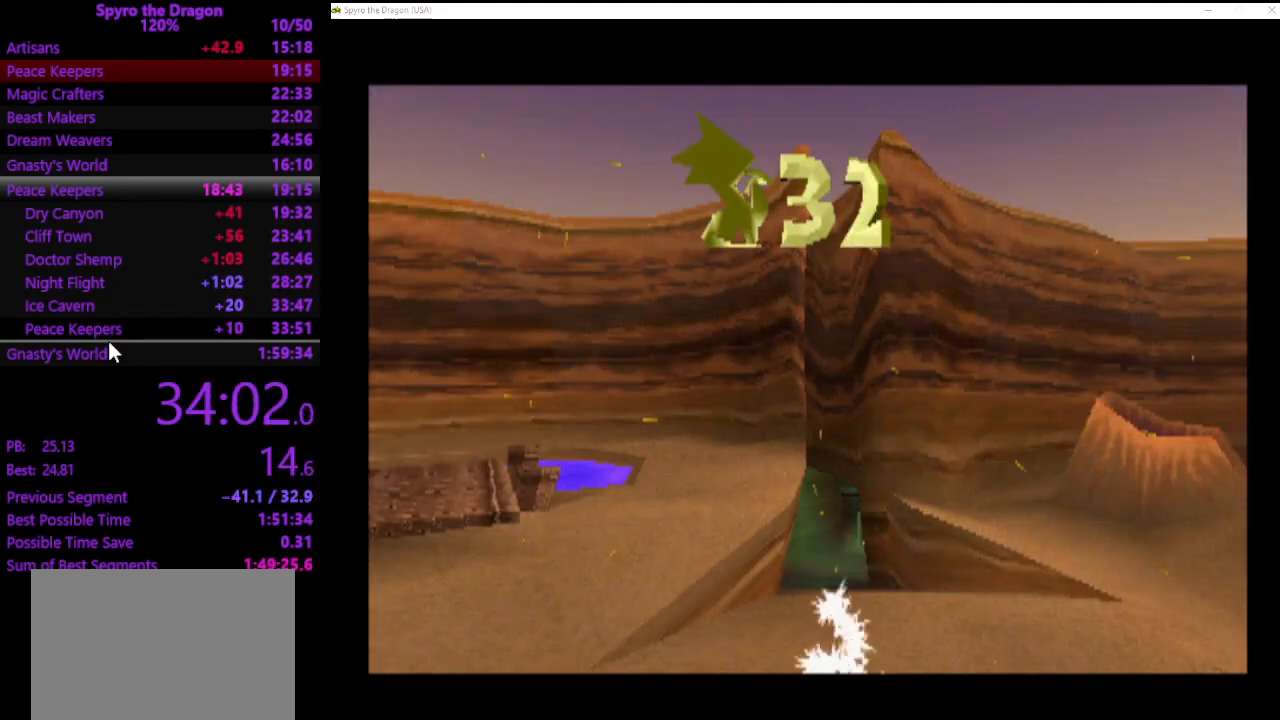
Gameplay with a controller (PlayStation layout); each line is a JSON object with the inputs held at the frame after it. "events" lists button and stick changes between this image and that frame as [ms after this image, input, new state], when the widget could be followed in between. Not read: right_stick.
{"buttons": [], "left_stick": "center", "events": []}
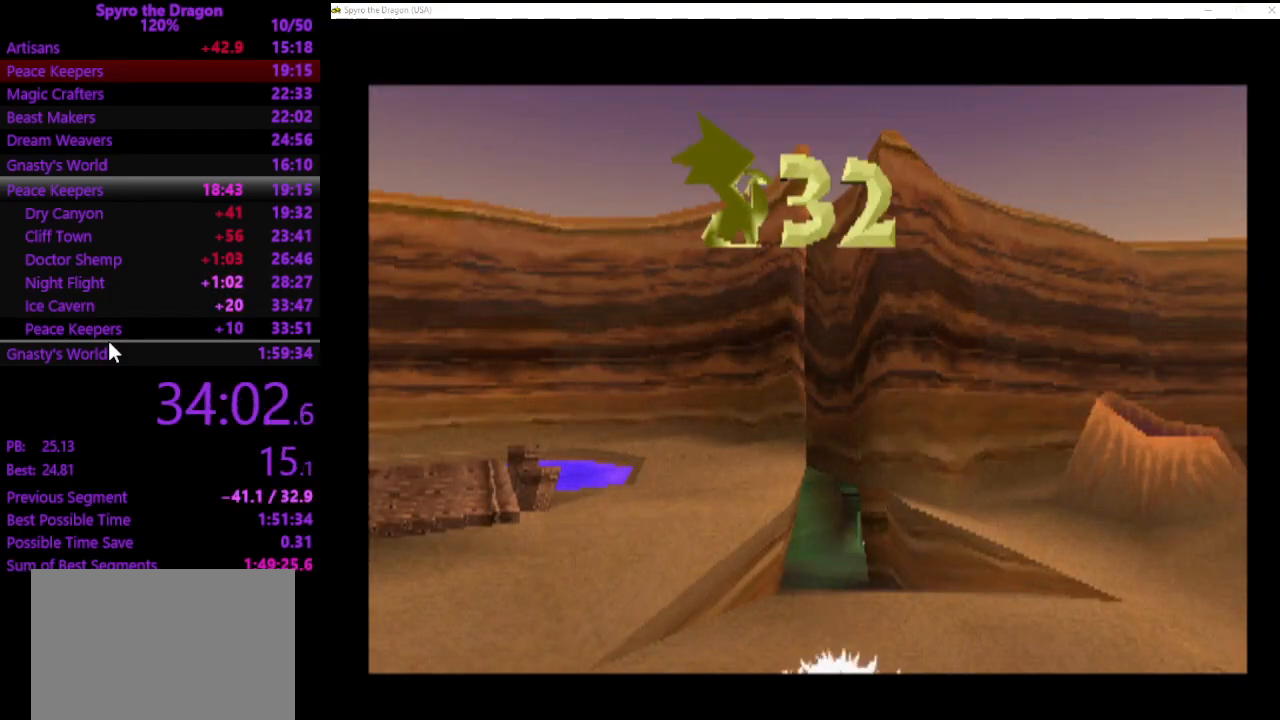
{"buttons": [], "left_stick": "center", "events": []}
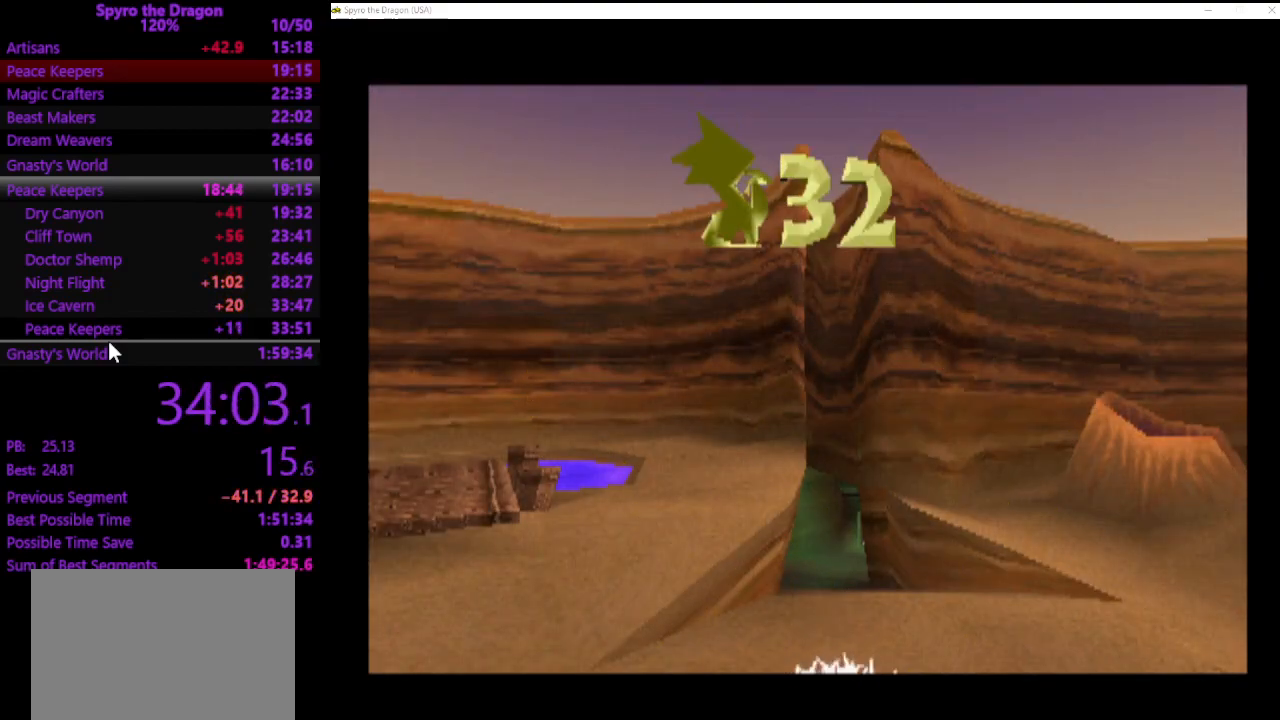
{"buttons": ["SQUARE"], "left_stick": "up-left", "events": [[233, "SQUARE", "down"], [233, "left_stick", "up-left"]]}
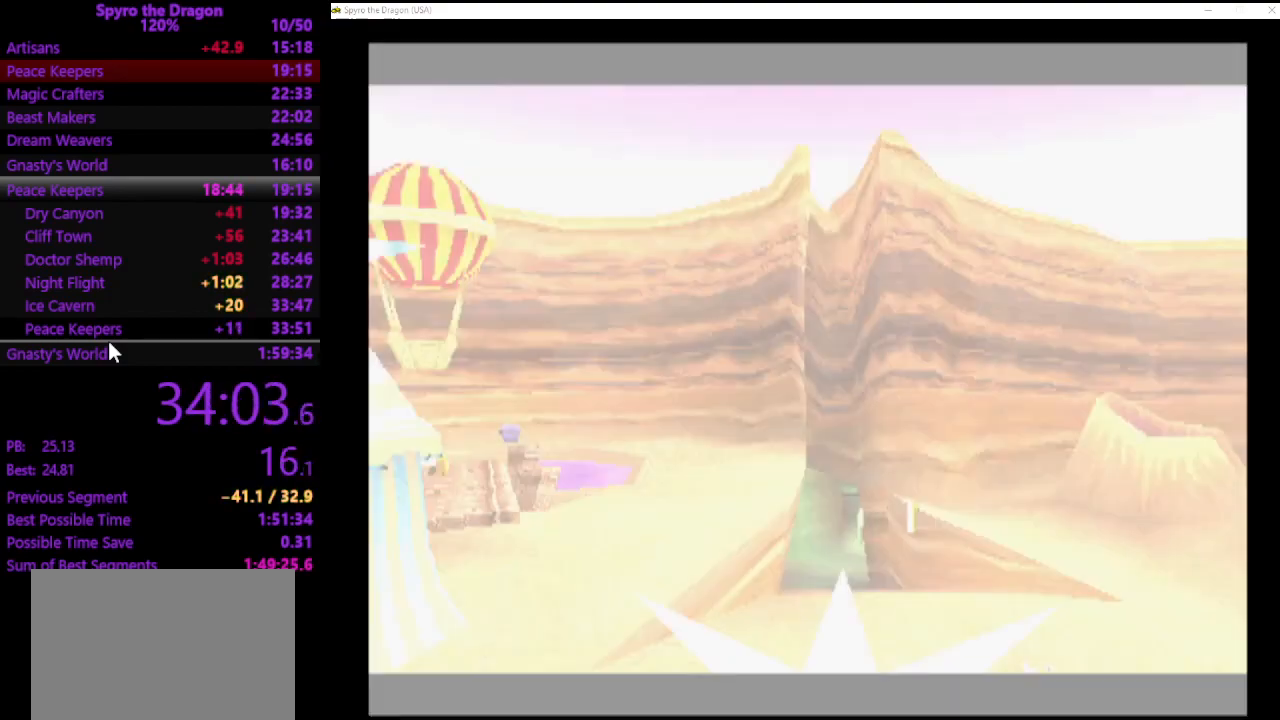
{"buttons": ["CROSS", "SQUARE"], "left_stick": "up-left", "events": [[500, "CROSS", "down"]]}
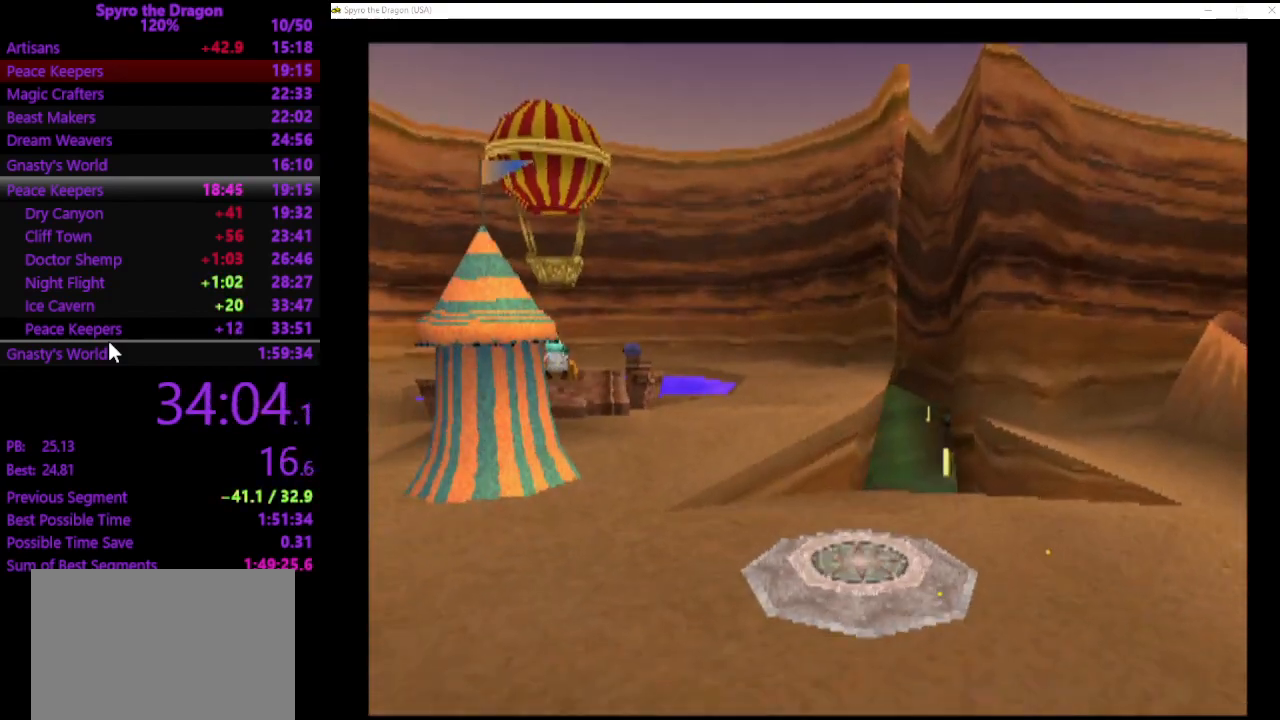
{"buttons": ["SQUARE"], "left_stick": "up-left", "events": [[100, "left_stick", "up"], [200, "left_stick", "up-left"], [267, "CROSS", "up"]]}
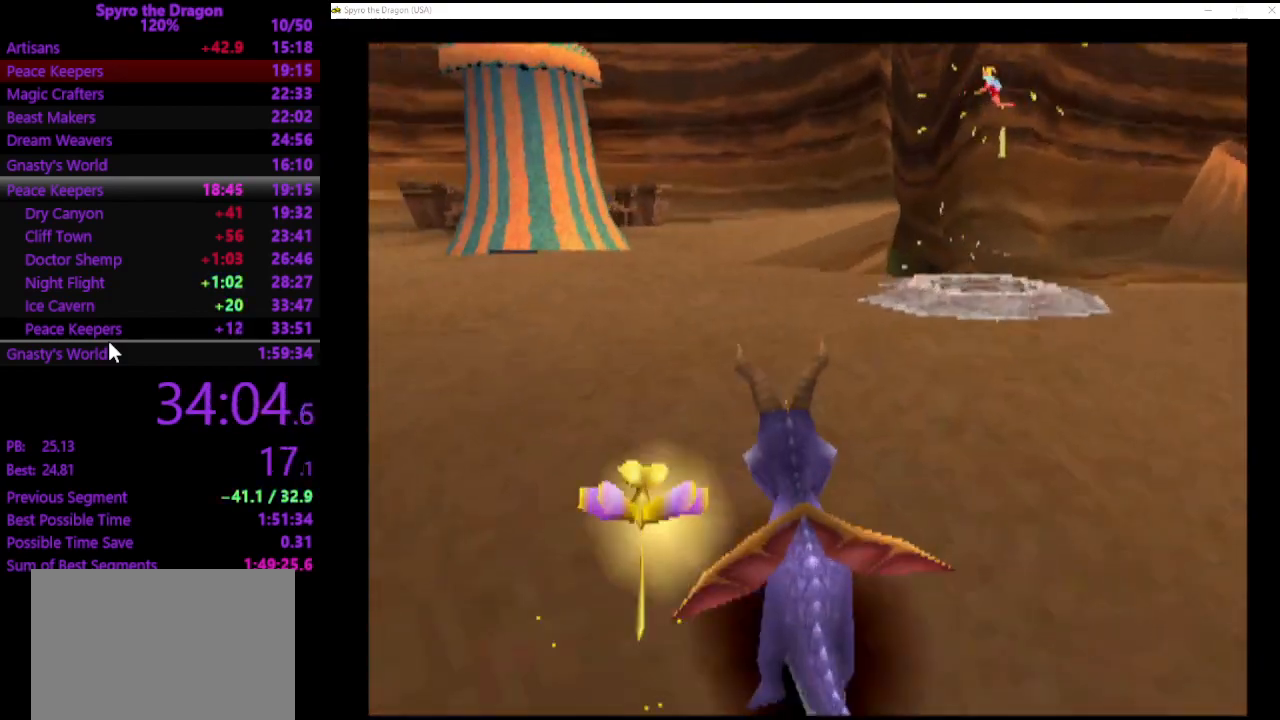
{"buttons": ["SQUARE"], "left_stick": "up", "events": [[67, "left_stick", "up"], [233, "left_stick", "up-left"], [300, "CROSS", "down"], [433, "left_stick", "up"], [500, "CROSS", "up"]]}
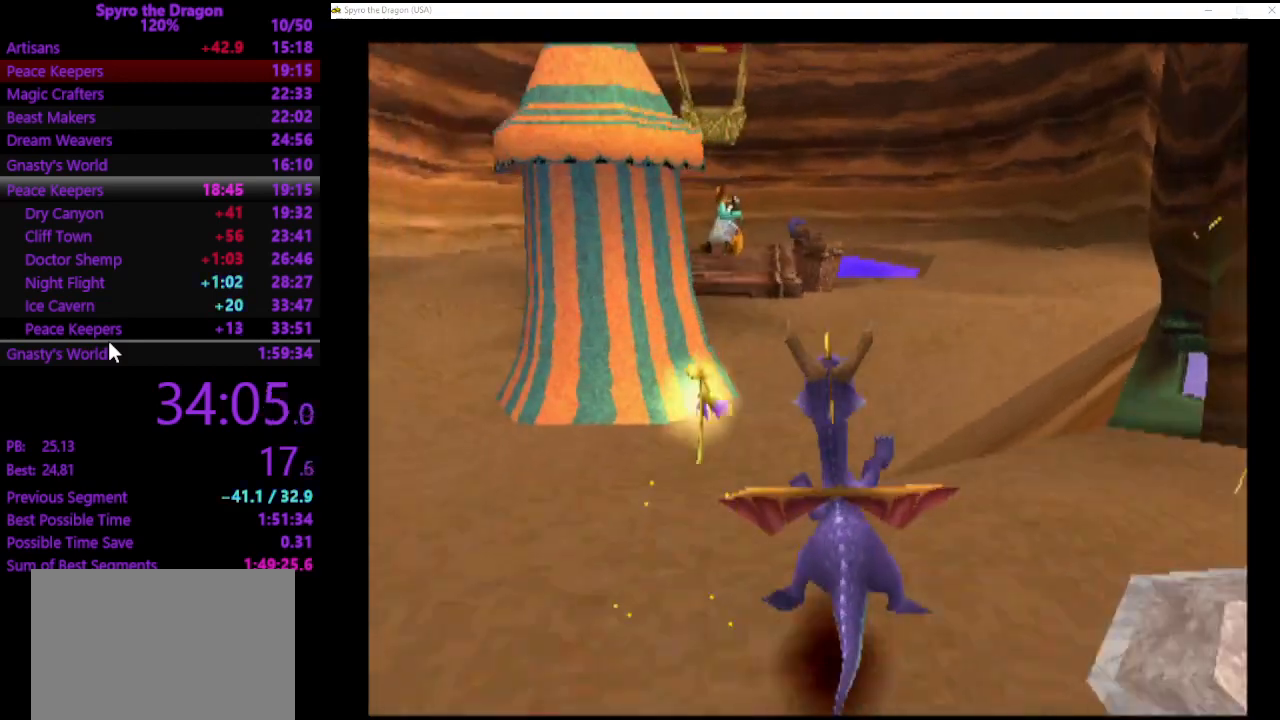
{"buttons": ["CROSS", "SQUARE"], "left_stick": "up", "events": [[433, "CROSS", "down"]]}
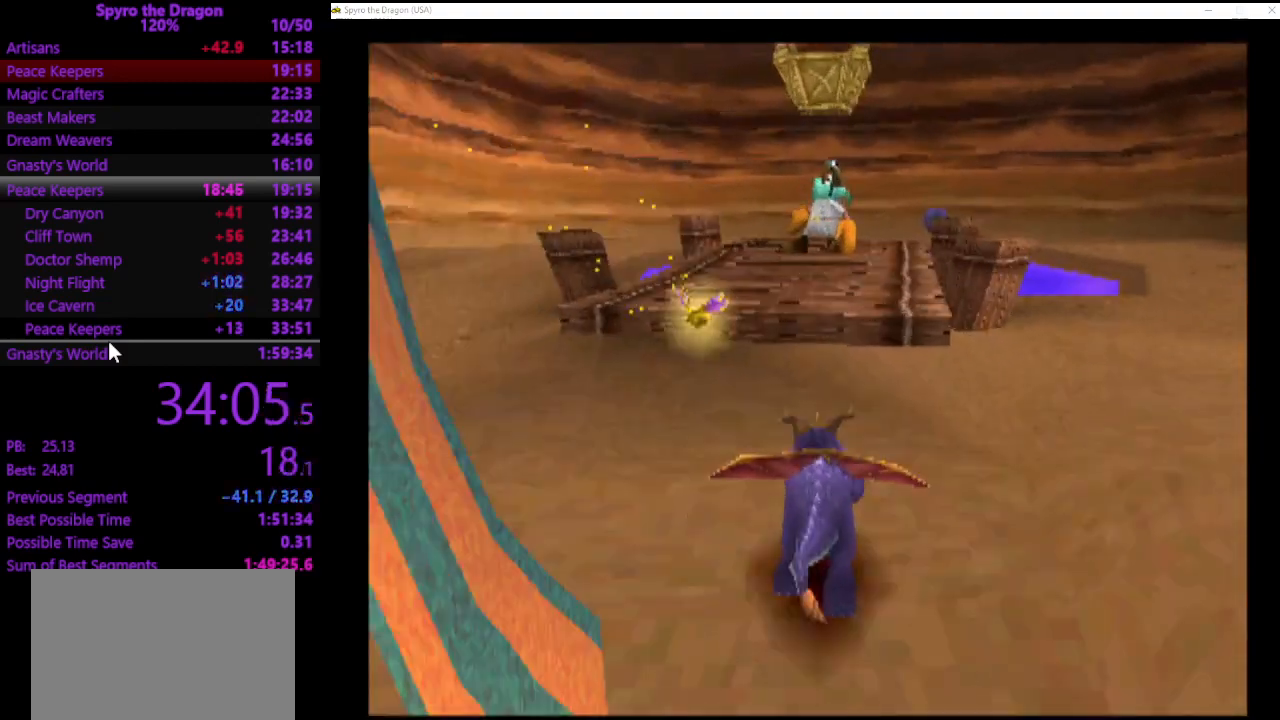
{"buttons": ["SQUARE"], "left_stick": "up", "events": [[133, "SQUARE", "up"], [167, "CROSS", "up"], [233, "CROSS", "down"], [300, "CROSS", "up"], [300, "SQUARE", "down"]]}
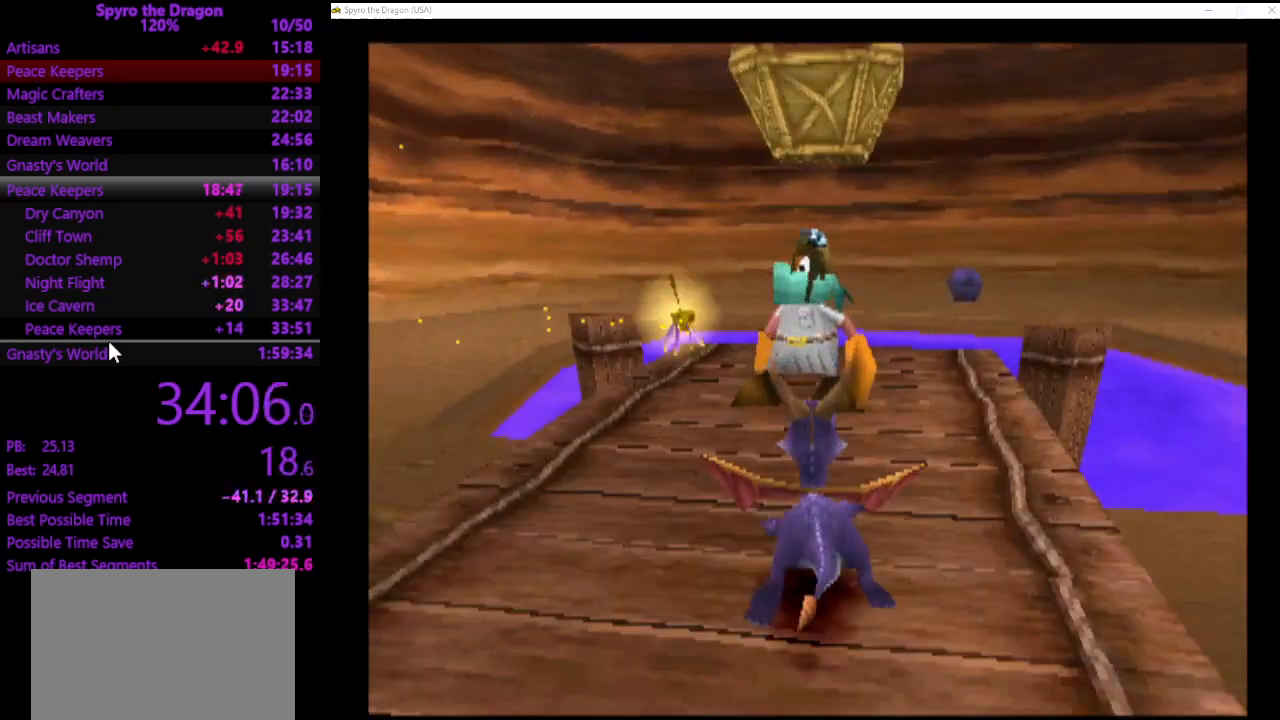
{"buttons": [], "left_stick": "center", "events": [[33, "SQUARE", "up"], [267, "left_stick", "center"]]}
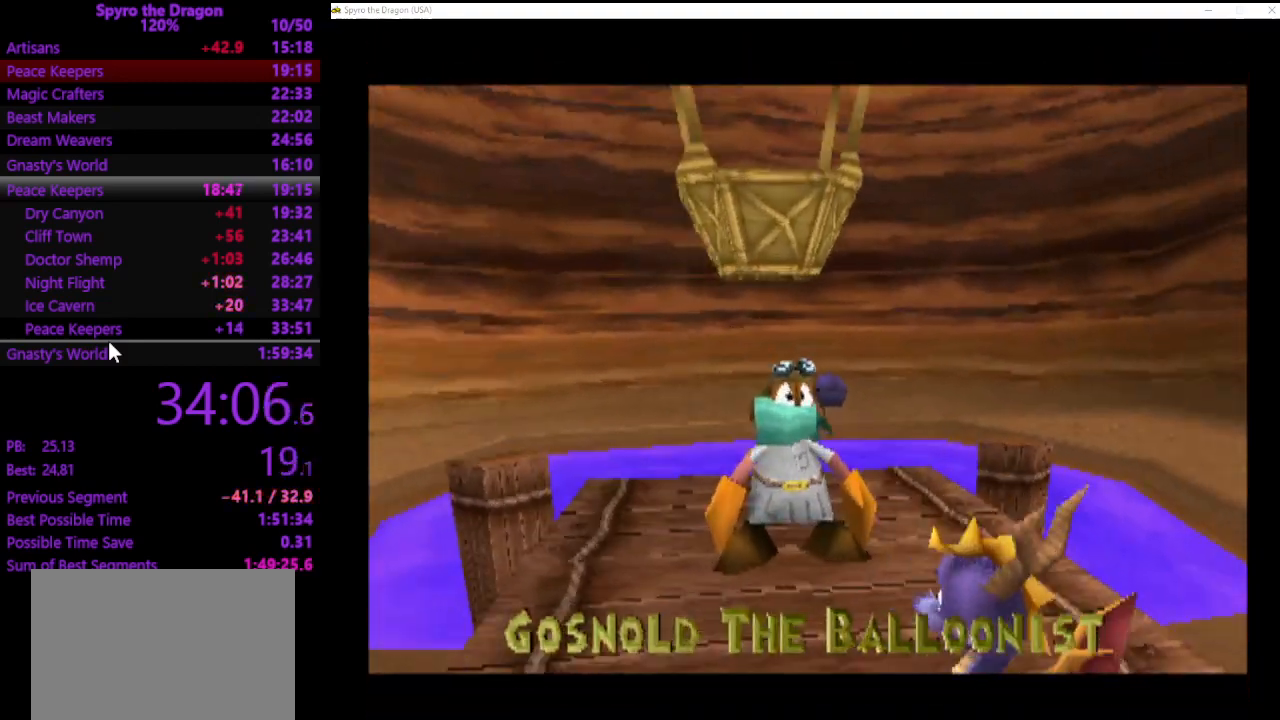
{"buttons": ["CROSS"], "left_stick": "center", "events": [[200, "CROSS", "down"], [367, "CROSS", "up"], [467, "CROSS", "down"]]}
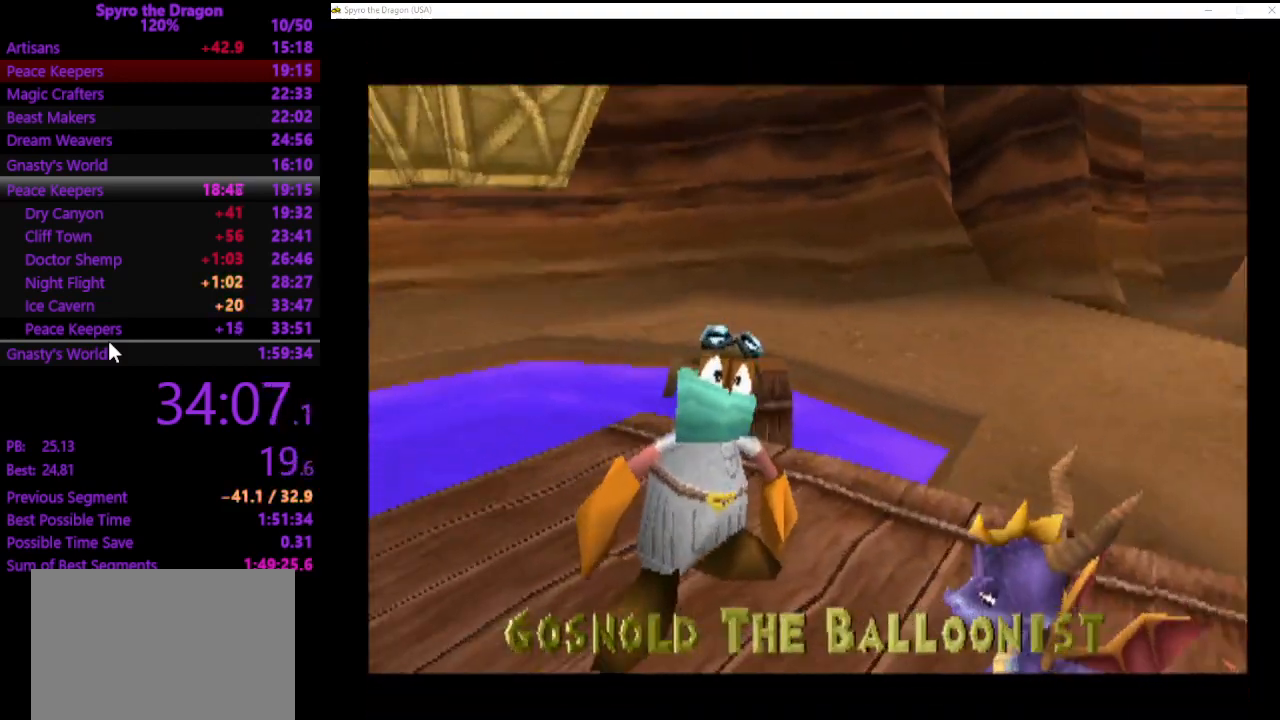
{"buttons": ["CROSS"], "left_stick": "center", "events": [[67, "CROSS", "up"], [133, "CROSS", "down"], [233, "CROSS", "up"], [300, "CROSS", "down"], [400, "CROSS", "up"], [467, "CROSS", "down"]]}
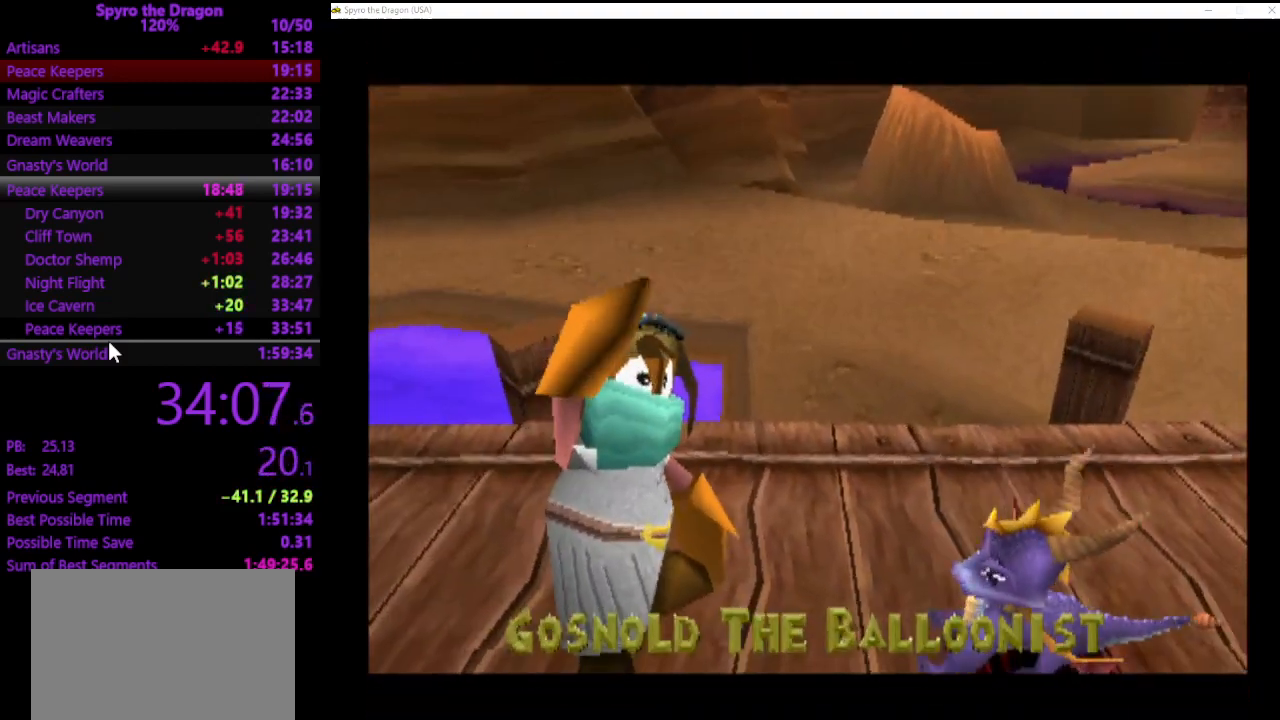
{"buttons": ["CROSS"], "left_stick": "center", "events": [[67, "CROSS", "up"], [133, "CROSS", "down"], [233, "CROSS", "up"], [300, "CROSS", "down"], [400, "CROSS", "up"], [467, "CROSS", "down"]]}
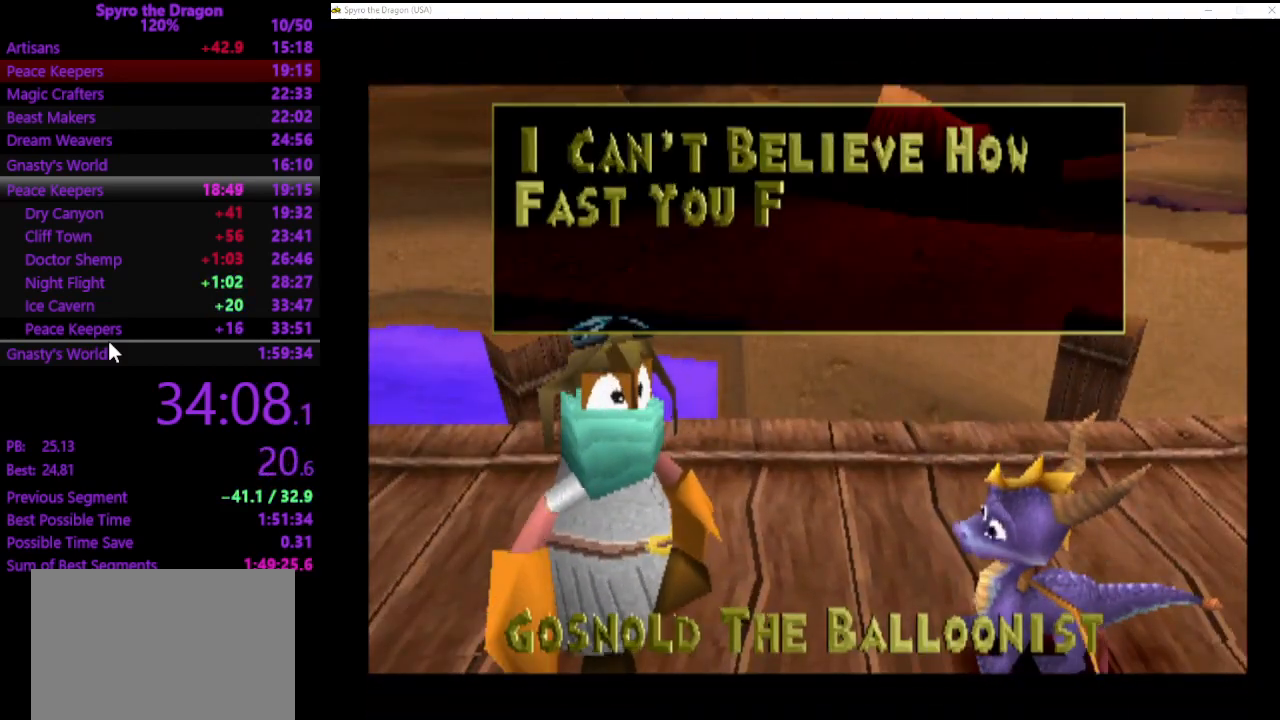
{"buttons": [], "left_stick": "center", "events": [[33, "CROSS", "up"], [100, "CROSS", "down"], [200, "CROSS", "up"], [267, "CROSS", "down"], [367, "CROSS", "up"], [433, "CROSS", "down"], [500, "CROSS", "up"]]}
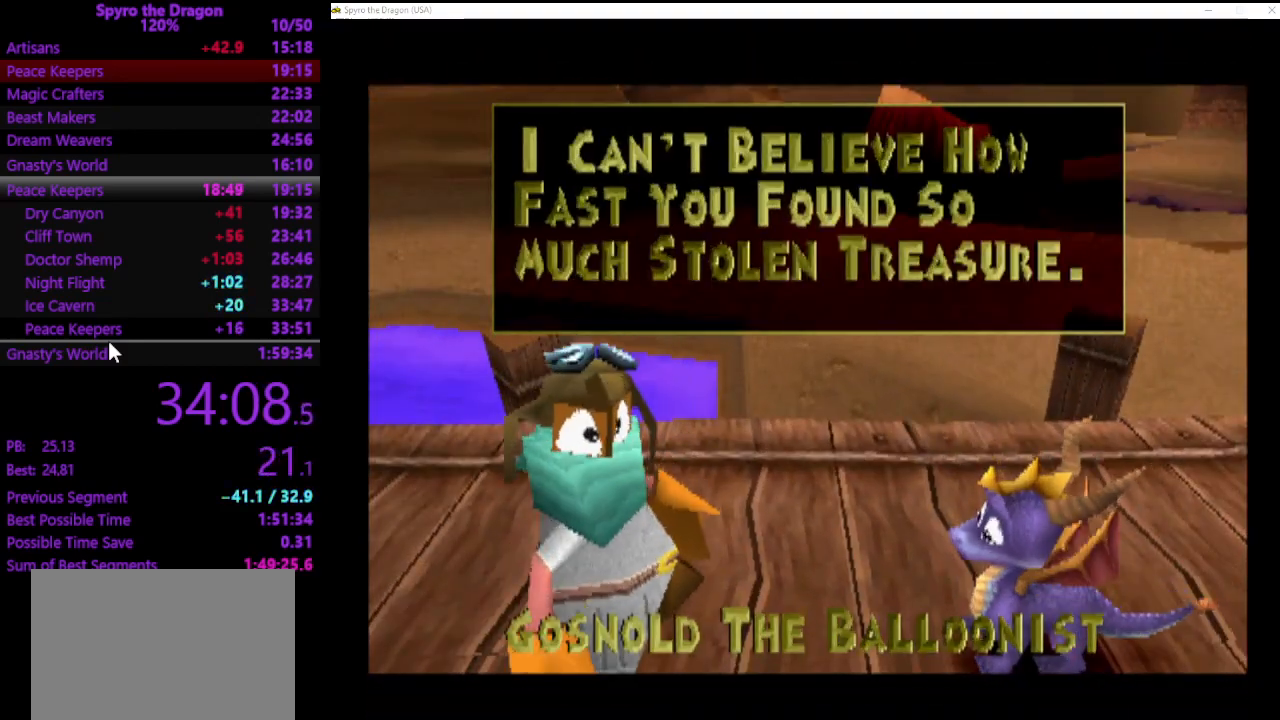
{"buttons": [], "left_stick": "center", "events": [[67, "CROSS", "down"], [167, "CROSS", "up"], [233, "CROSS", "down"], [333, "CROSS", "up"], [400, "CROSS", "down"], [500, "CROSS", "up"]]}
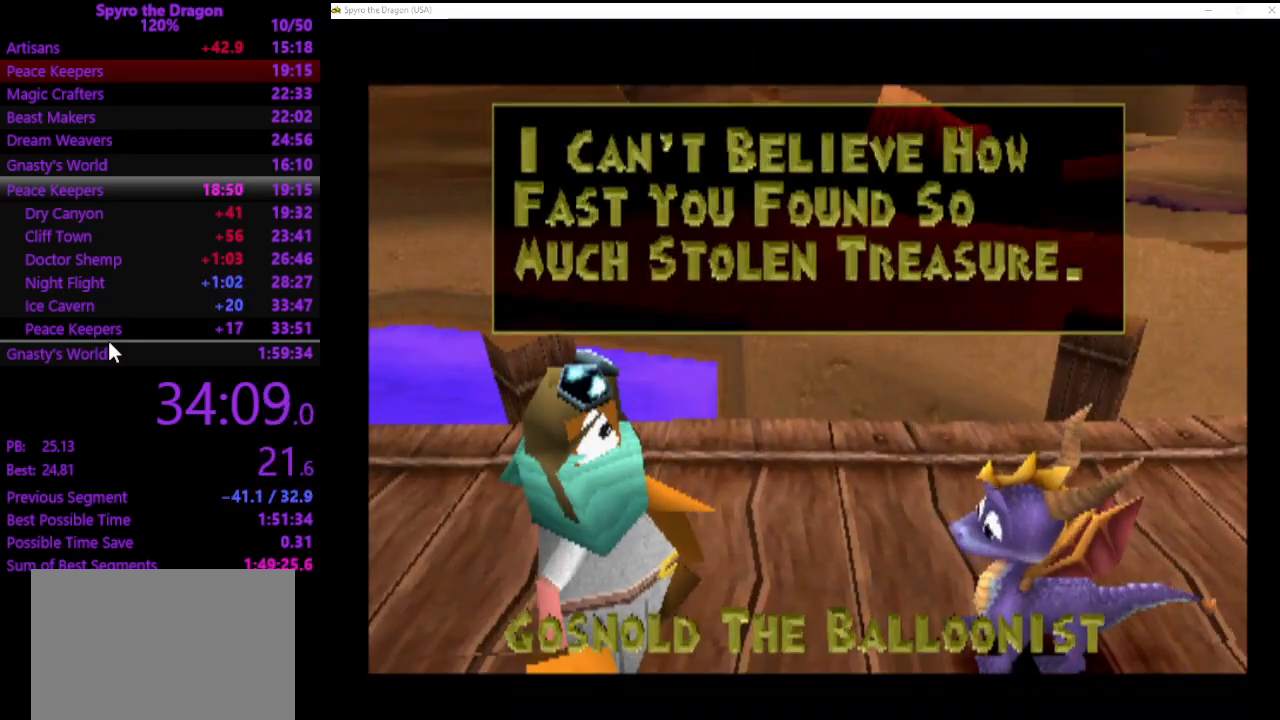
{"buttons": ["CROSS"], "left_stick": "center", "events": [[67, "CROSS", "down"], [300, "CROSS", "up"], [367, "CROSS", "down"]]}
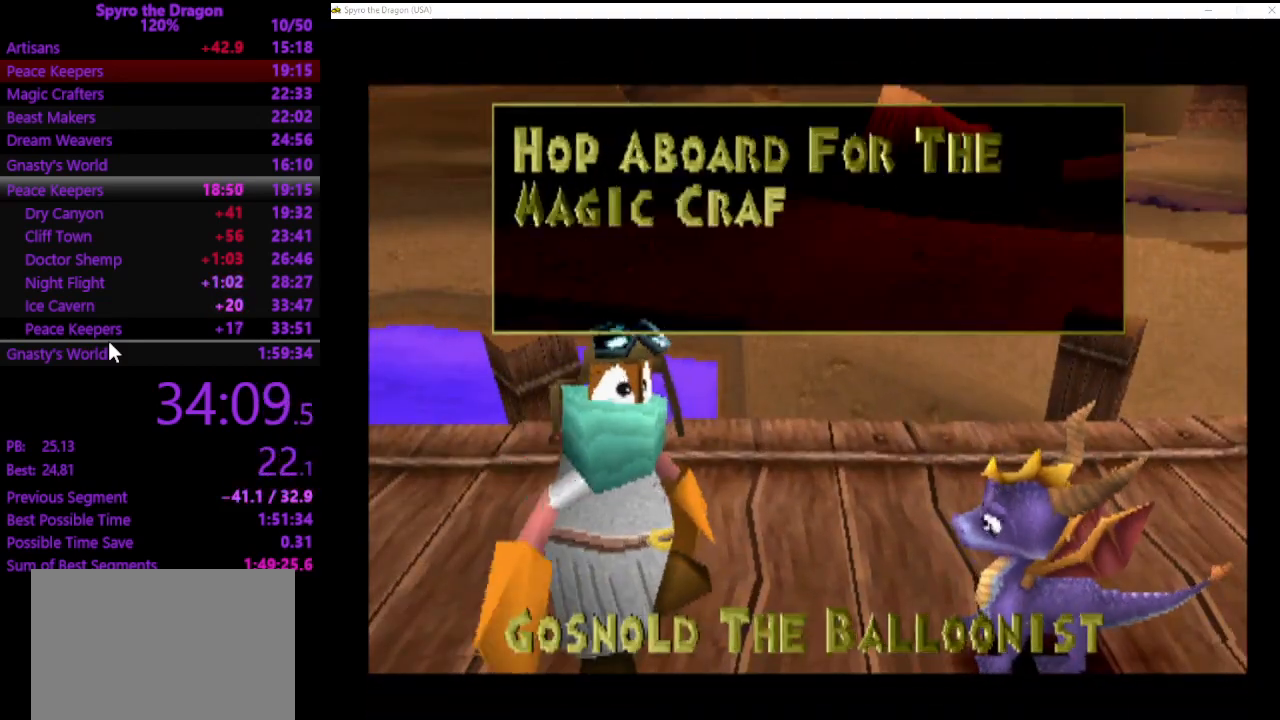
{"buttons": [], "left_stick": "center", "events": [[167, "CROSS", "up"]]}
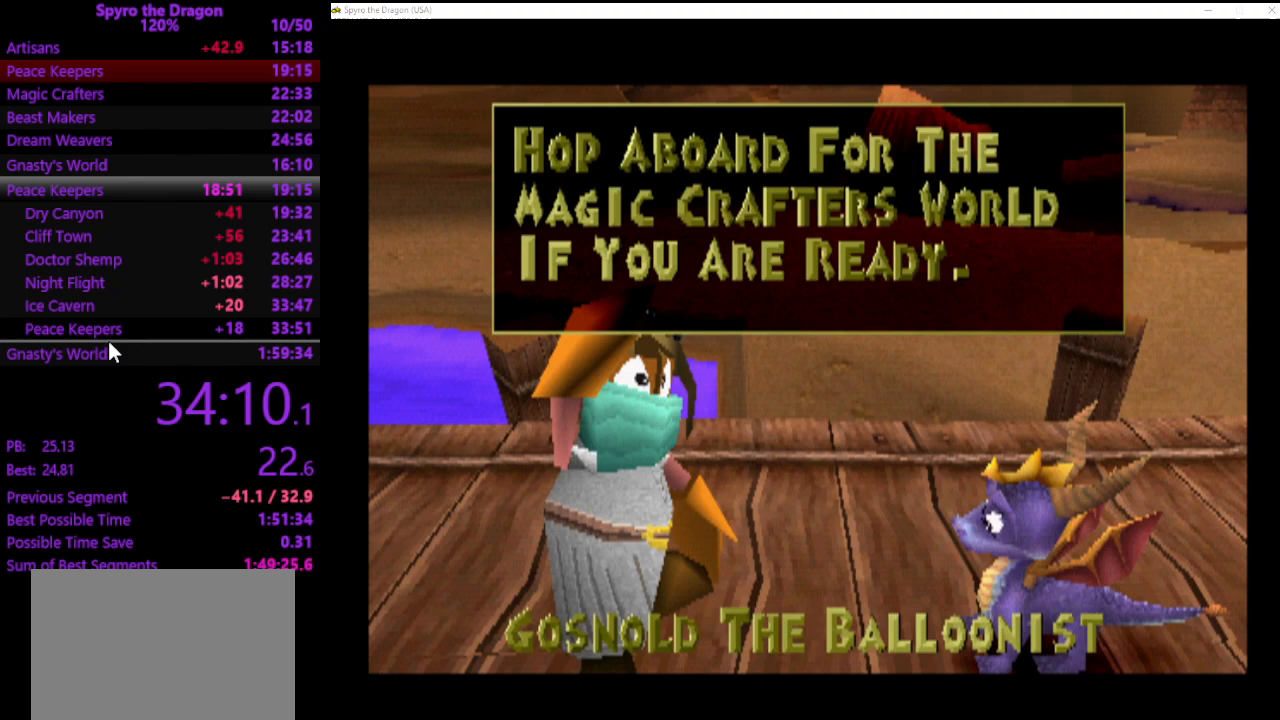
{"buttons": ["CROSS"], "left_stick": "center", "events": [[433, "CROSS", "down"]]}
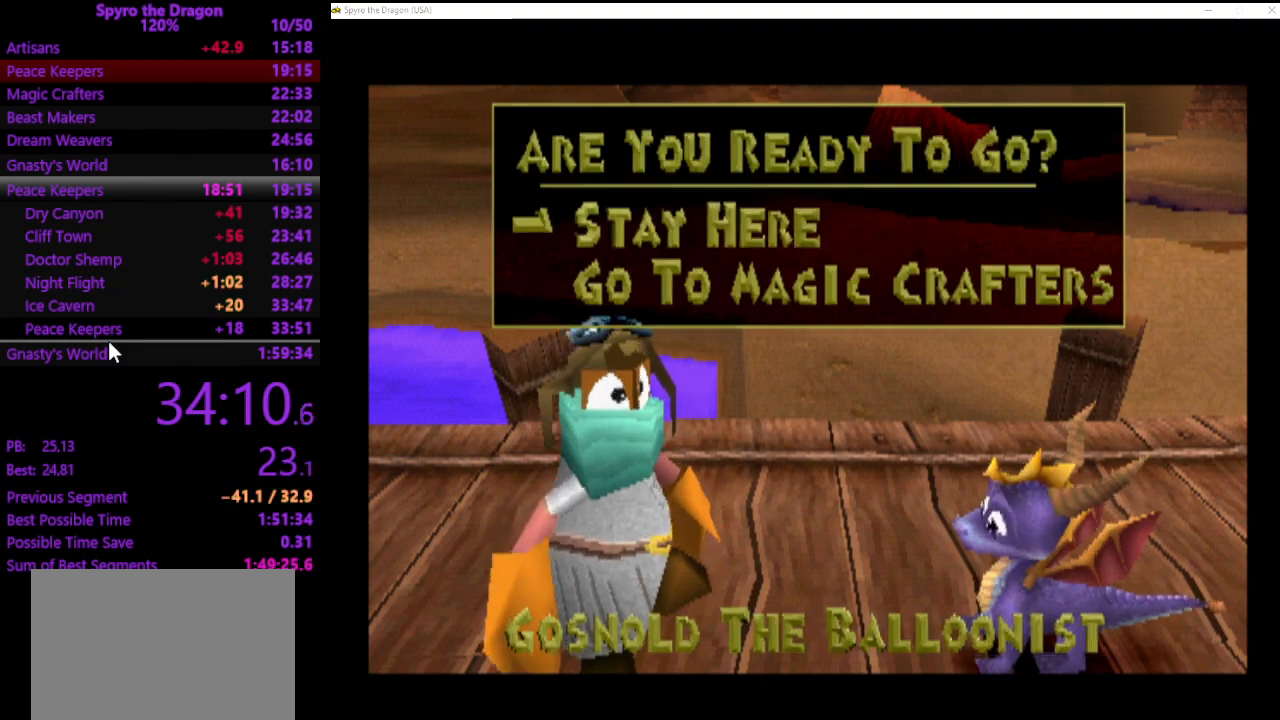
{"buttons": [], "left_stick": "center", "events": [[33, "CROSS", "up"], [133, "DPAD_DOWN", "down"], [267, "CROSS", "down"], [267, "DPAD_DOWN", "up"], [367, "CROSS", "up"]]}